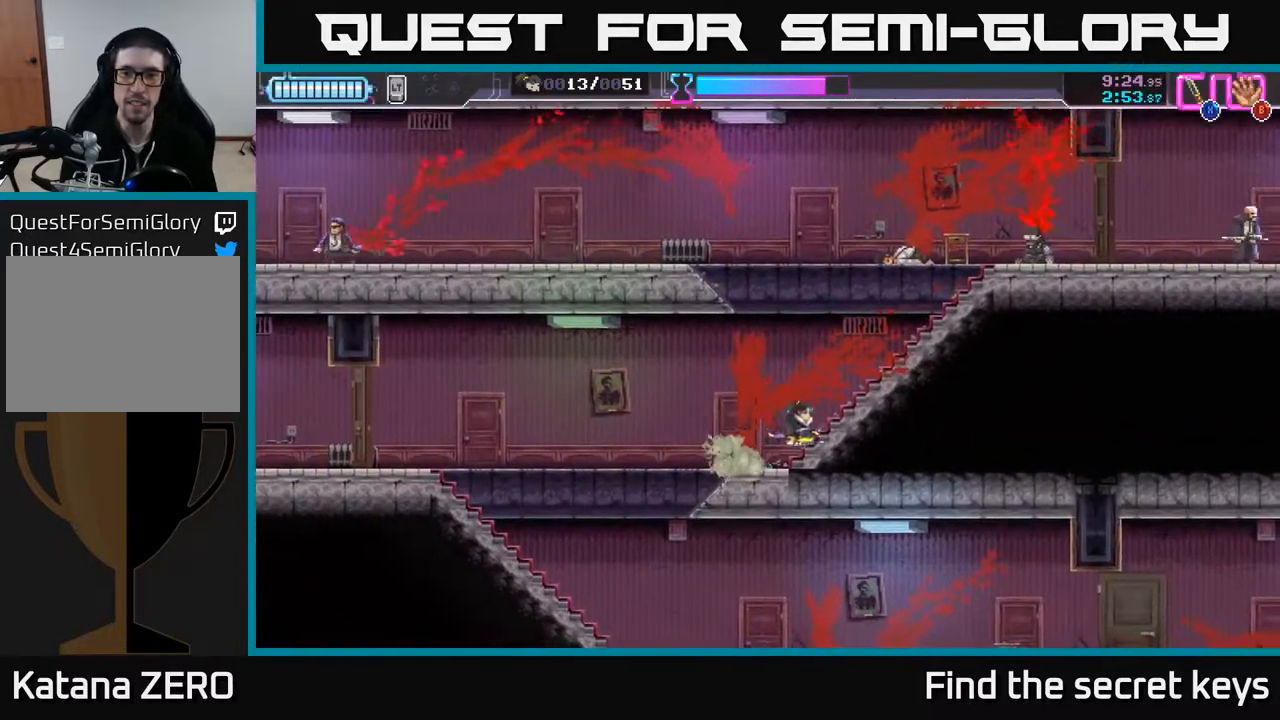
Gameplay with a controller (Xbox layout); each line is a JSON object with the inputs held at the frame after it. "events" lists button and stick changes between this image and that frame as [ms after this image, input, new state], when the widget could be followed in between.
{"buttons": [], "left_stick": "left", "right_stick": "center", "events": [[17, "left_stick", "left"]]}
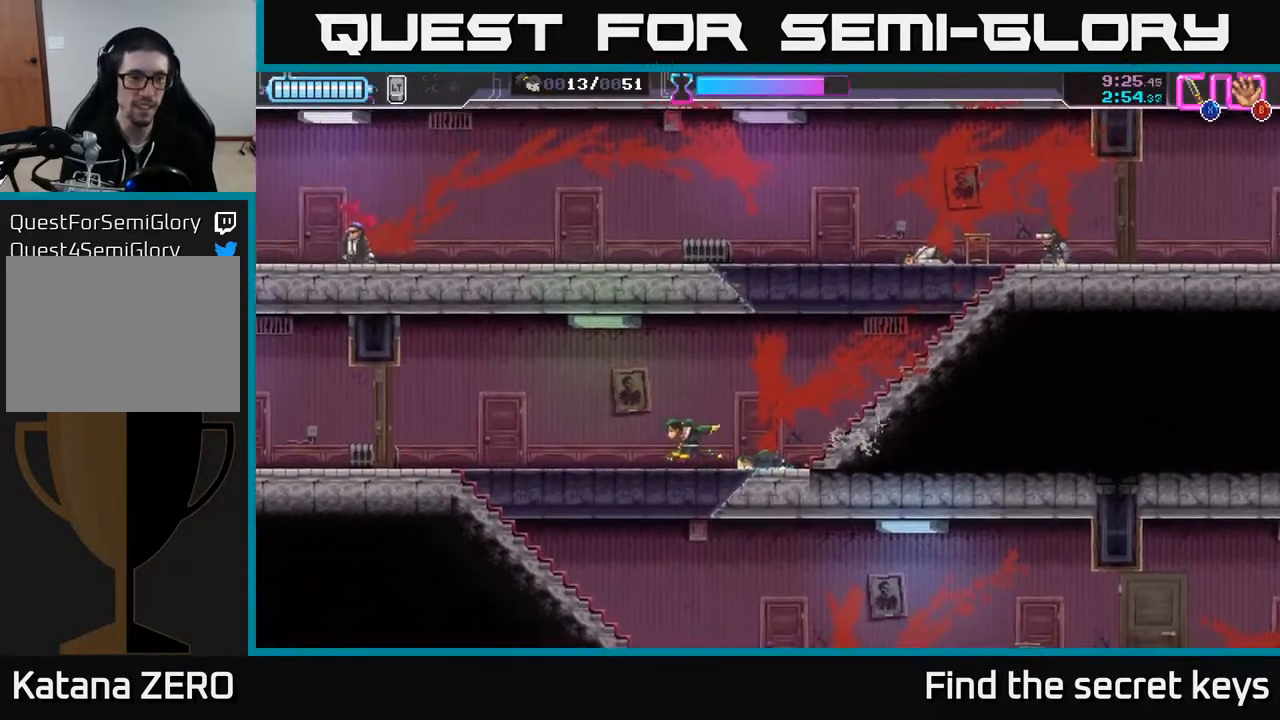
{"buttons": [], "left_stick": "left", "right_stick": "center", "events": []}
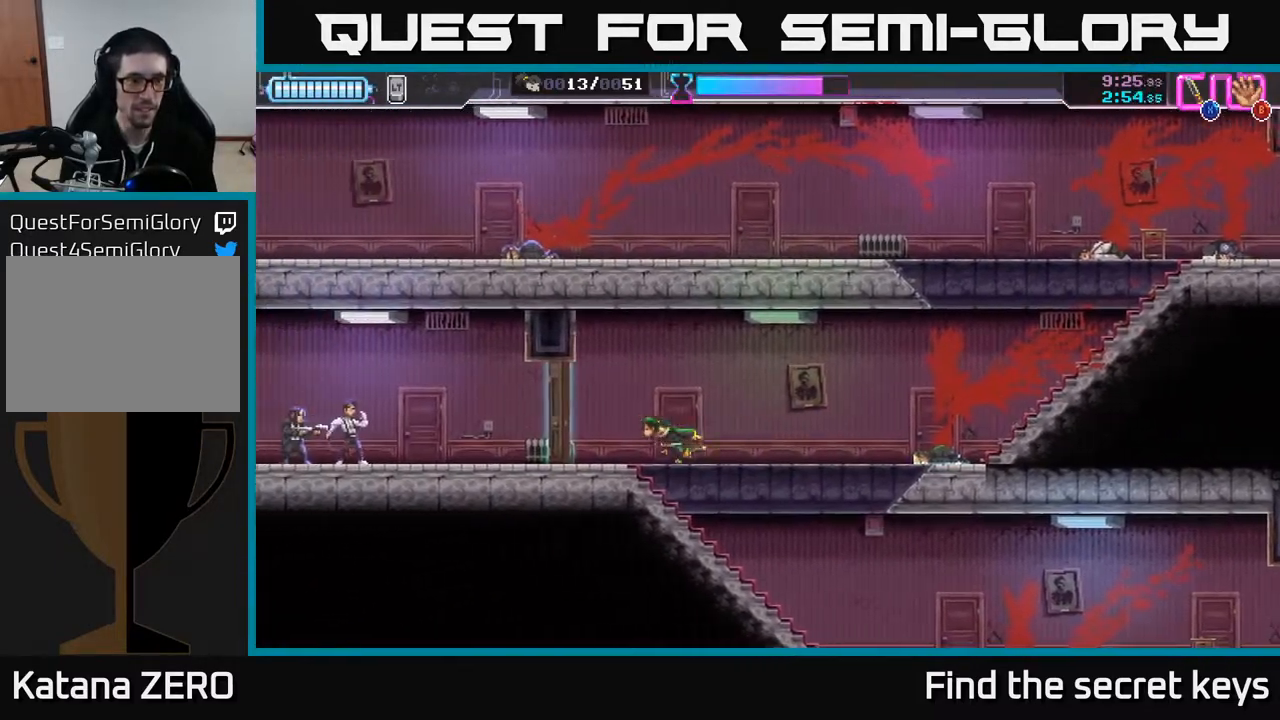
{"buttons": [], "left_stick": "left", "right_stick": "center", "events": [[200, "X", "down"], [333, "X", "up"]]}
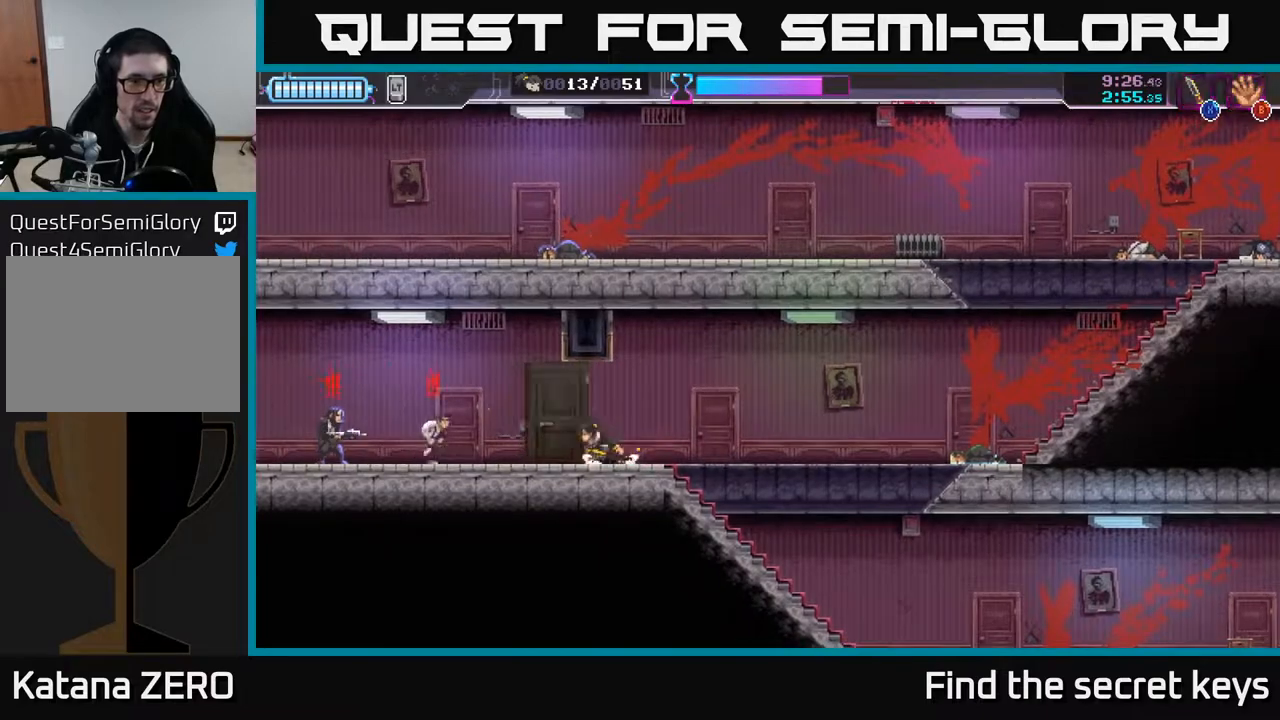
{"buttons": [], "left_stick": "right", "right_stick": "center", "events": [[67, "R2", "down"], [350, "R2", "up"], [367, "X", "down"], [450, "left_stick", "right"], [500, "X", "up"]]}
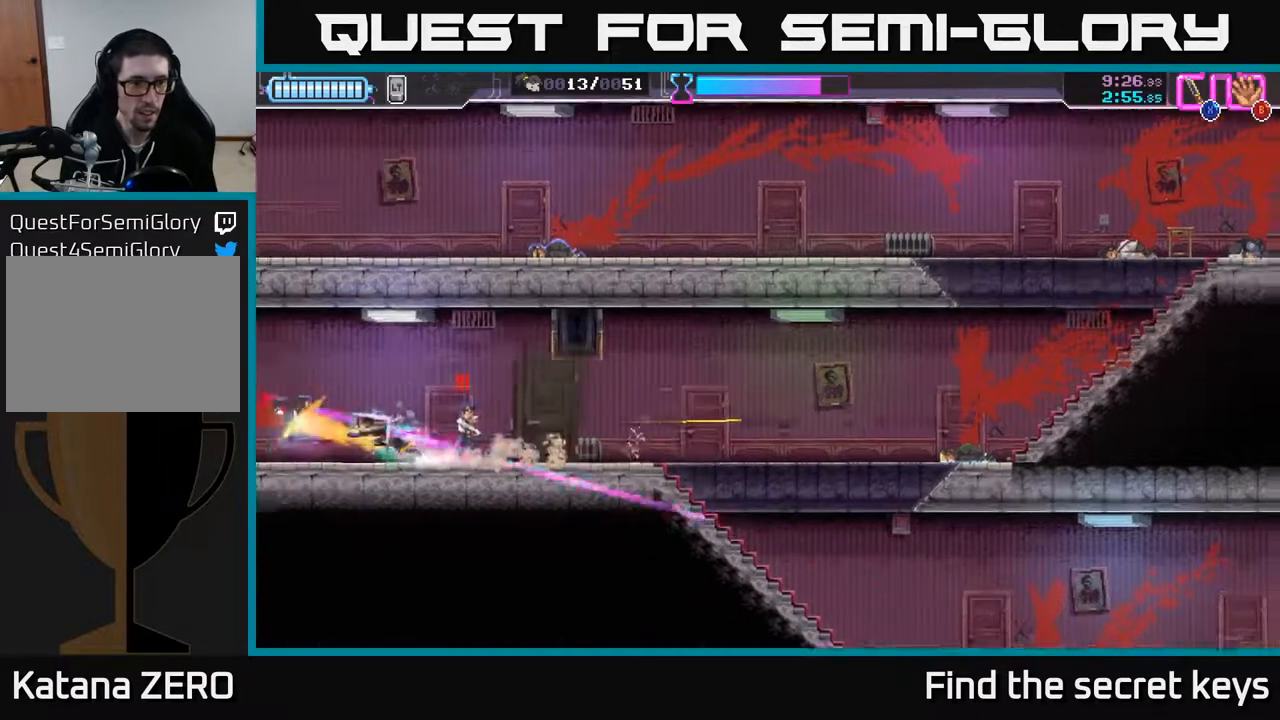
{"buttons": [], "left_stick": "right", "right_stick": "center", "events": [[100, "X", "down"], [167, "X", "up"], [250, "X", "down"], [317, "X", "up"], [383, "X", "down"], [467, "X", "up"]]}
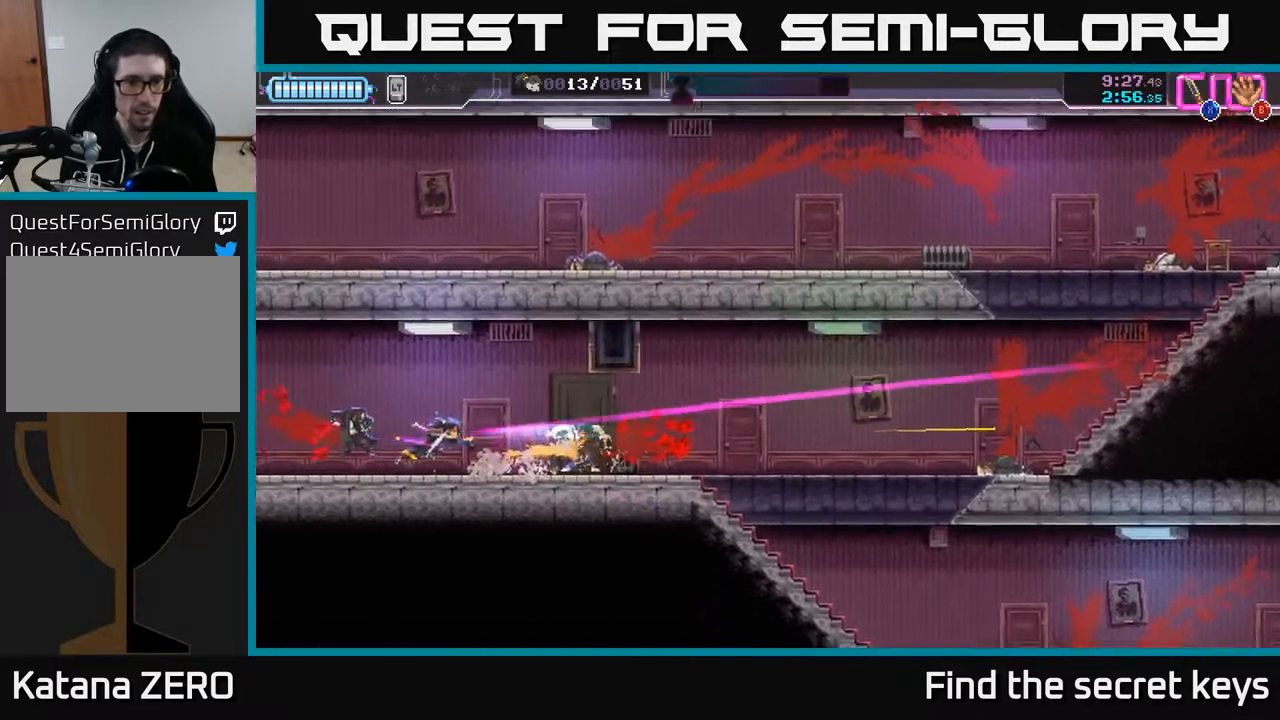
{"buttons": [], "left_stick": "right", "right_stick": "center", "events": []}
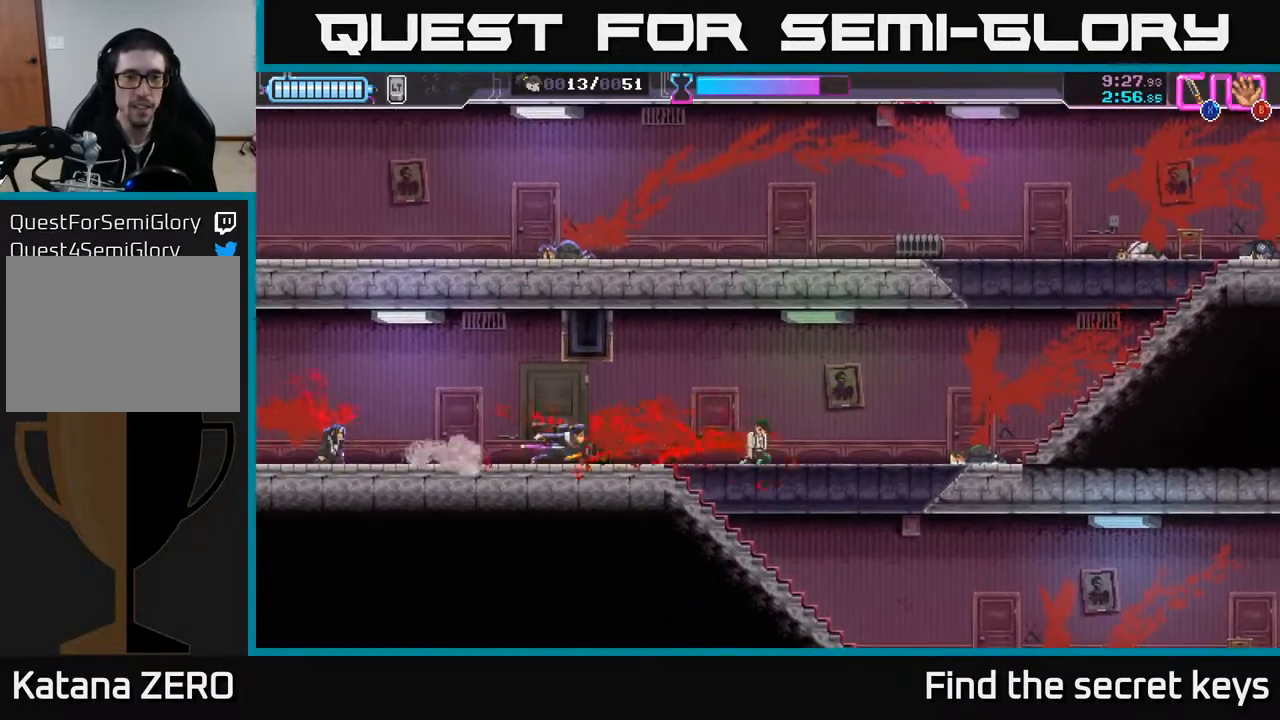
{"buttons": [], "left_stick": "right", "right_stick": "center", "events": []}
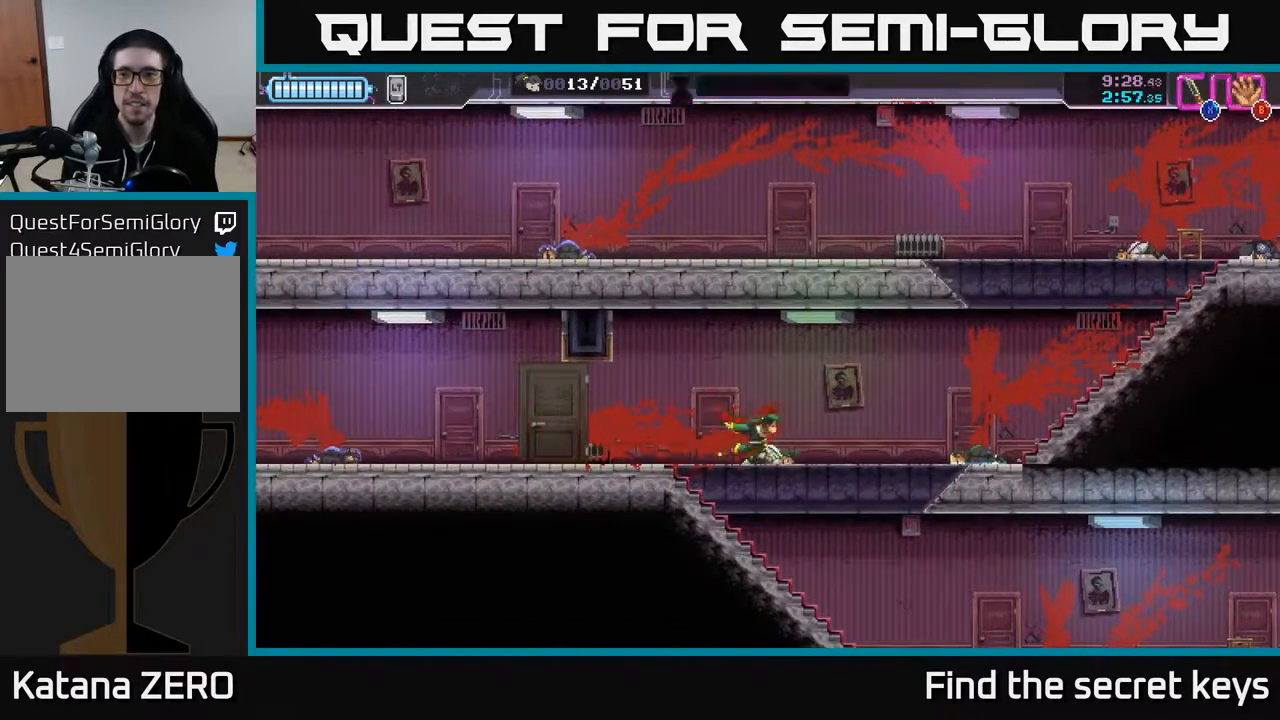
{"buttons": [], "left_stick": "right", "right_stick": "center", "events": []}
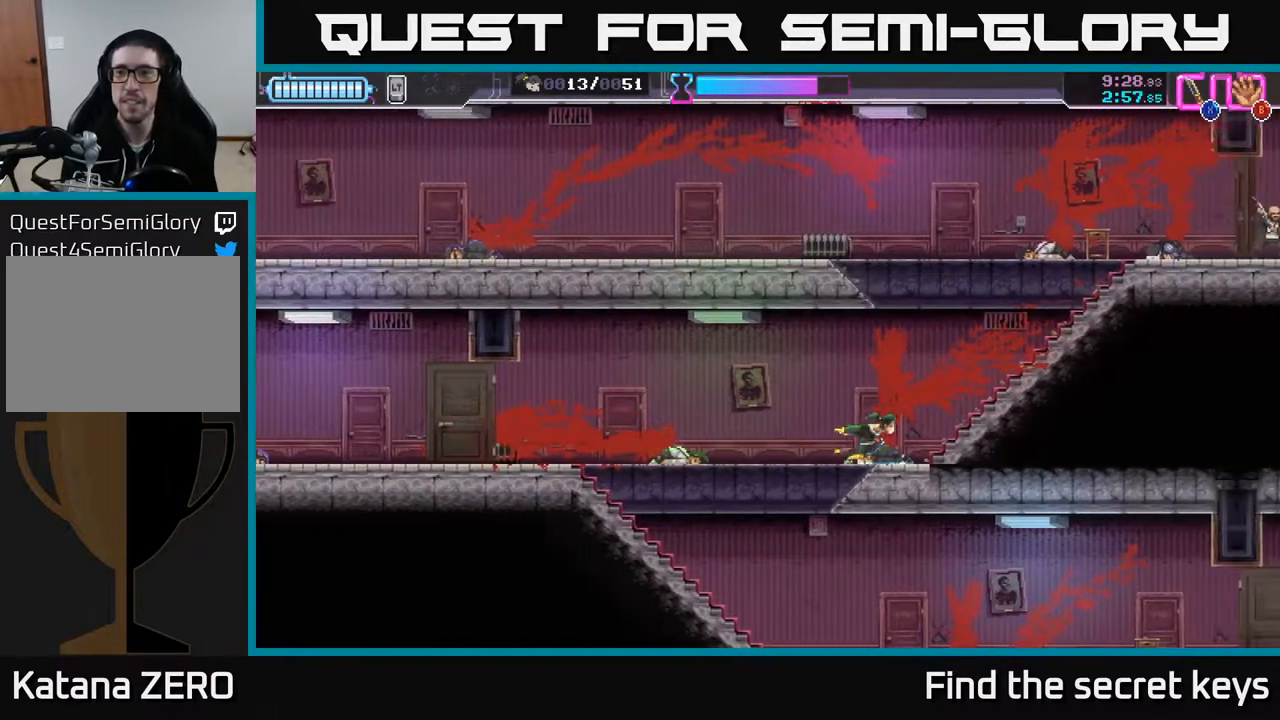
{"buttons": [], "left_stick": "right", "right_stick": "center", "events": []}
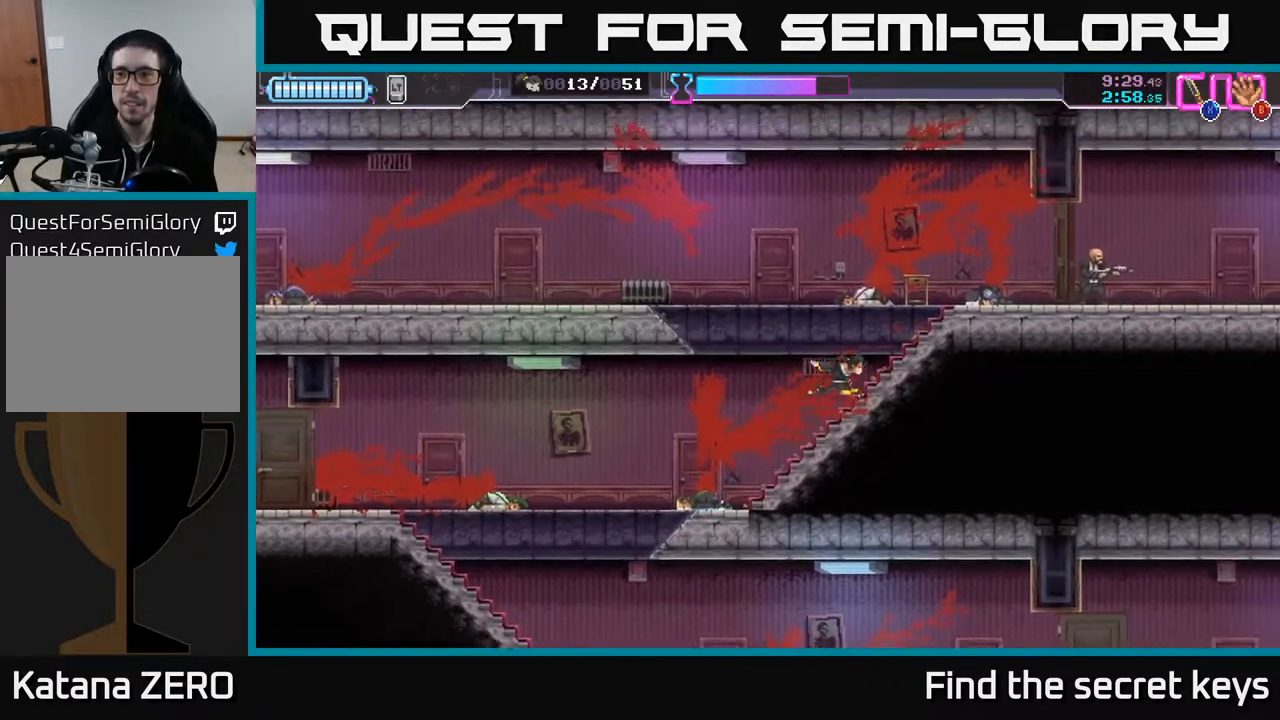
{"buttons": [], "left_stick": "right", "right_stick": "center", "events": []}
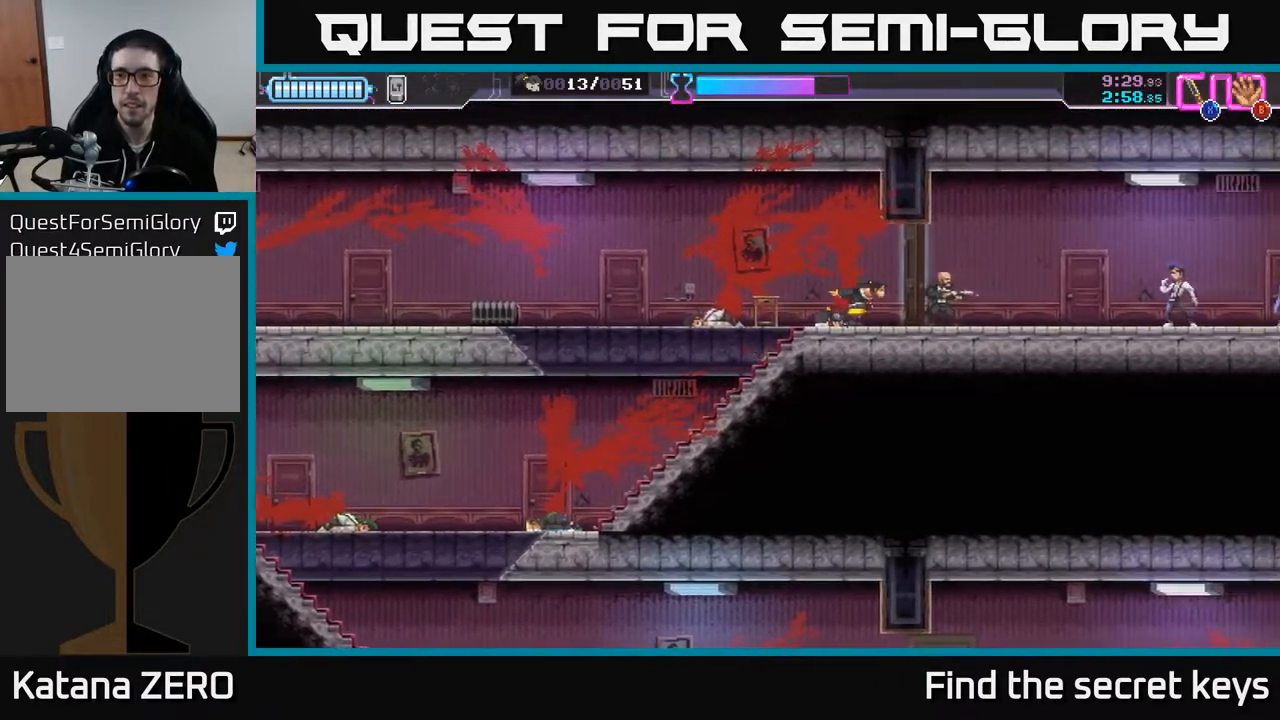
{"buttons": [], "left_stick": "right", "right_stick": "center", "events": [[17, "X", "down"], [217, "X", "up"]]}
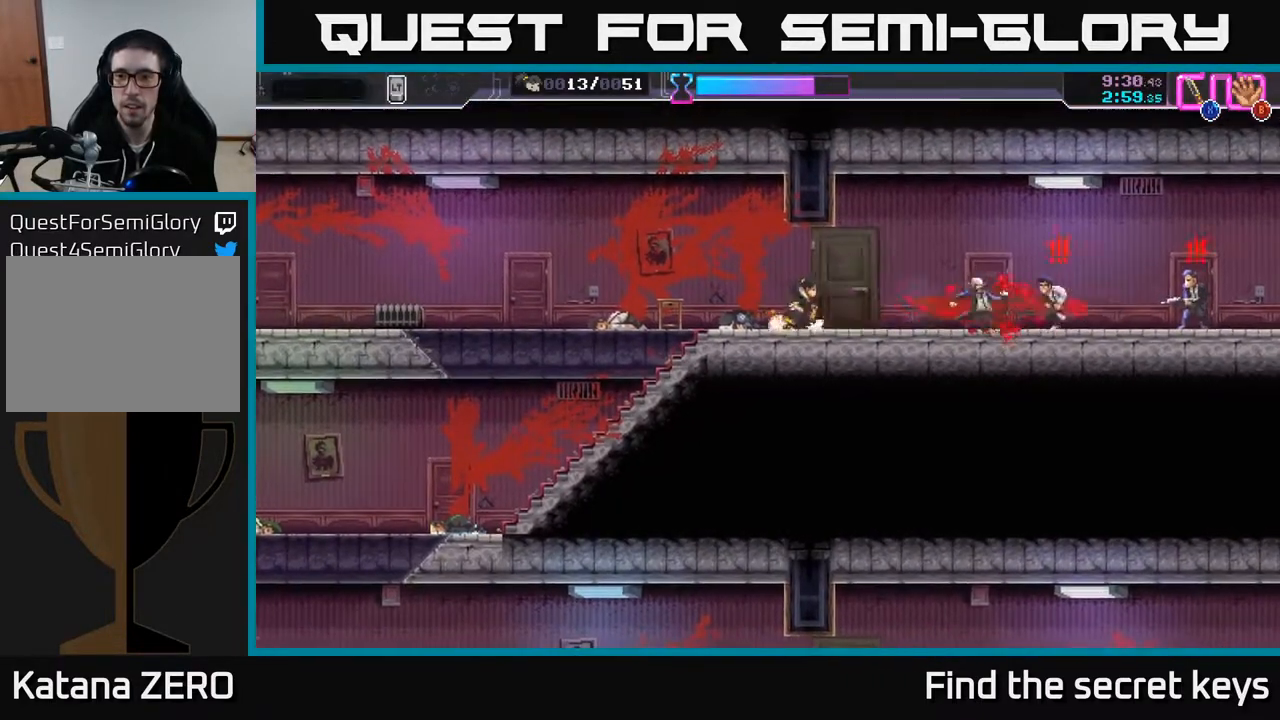
{"buttons": ["R2"], "left_stick": "right", "right_stick": "center", "events": [[167, "R2", "down"]]}
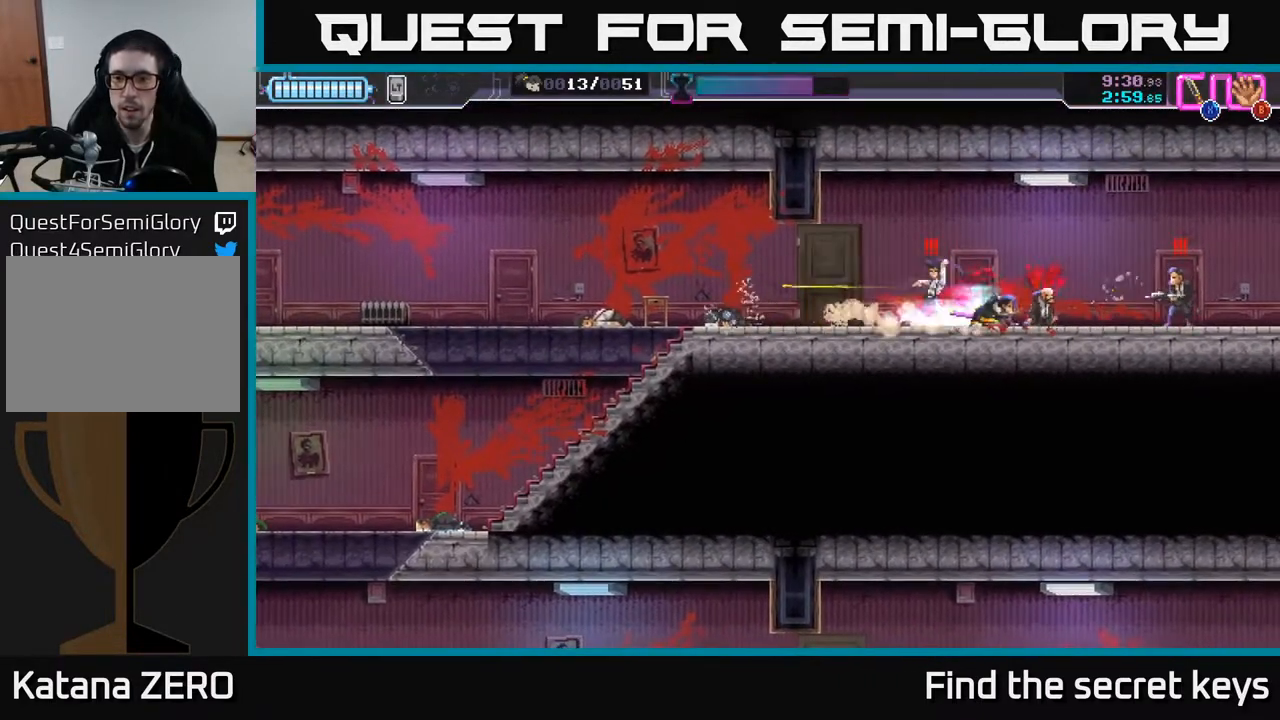
{"buttons": [], "left_stick": "right", "right_stick": "center", "events": [[50, "R2", "up"], [100, "X", "down"], [200, "X", "up"], [250, "X", "down"], [333, "X", "up"], [383, "X", "down"], [467, "X", "up"]]}
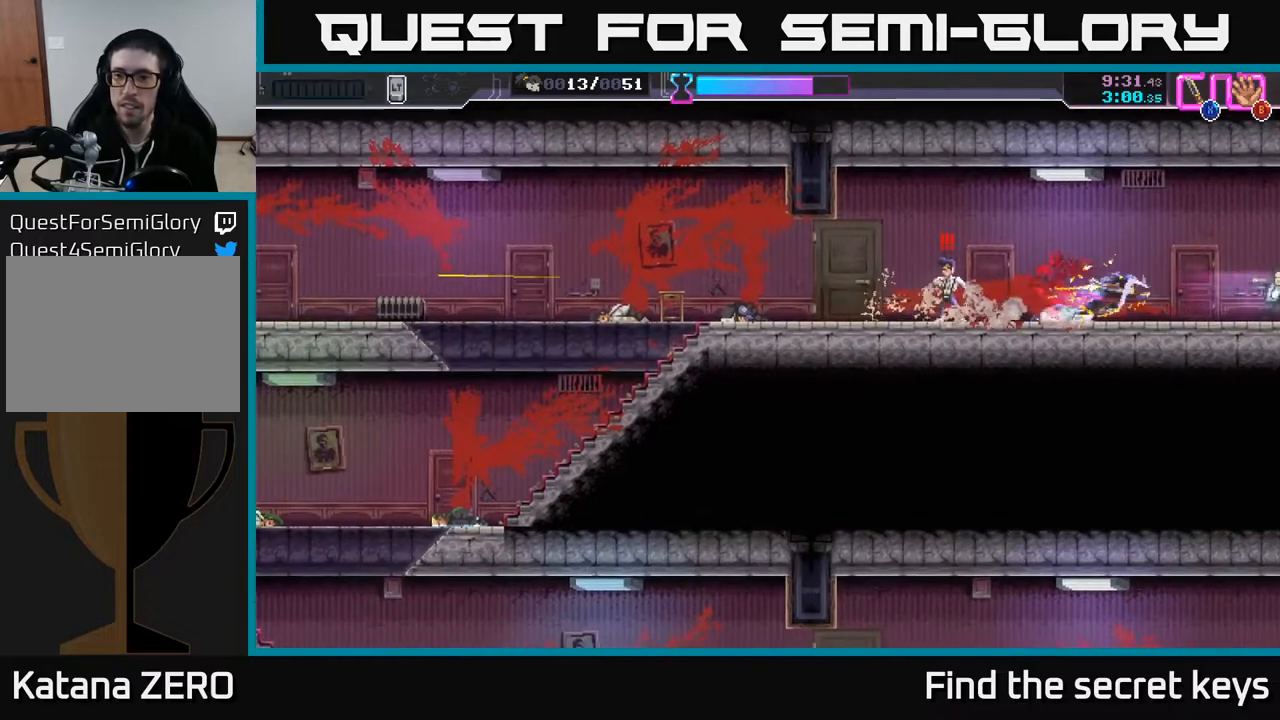
{"buttons": ["X"], "left_stick": "left", "right_stick": "center", "events": [[50, "left_stick", "left"], [267, "X", "down"], [367, "X", "up"], [450, "X", "down"]]}
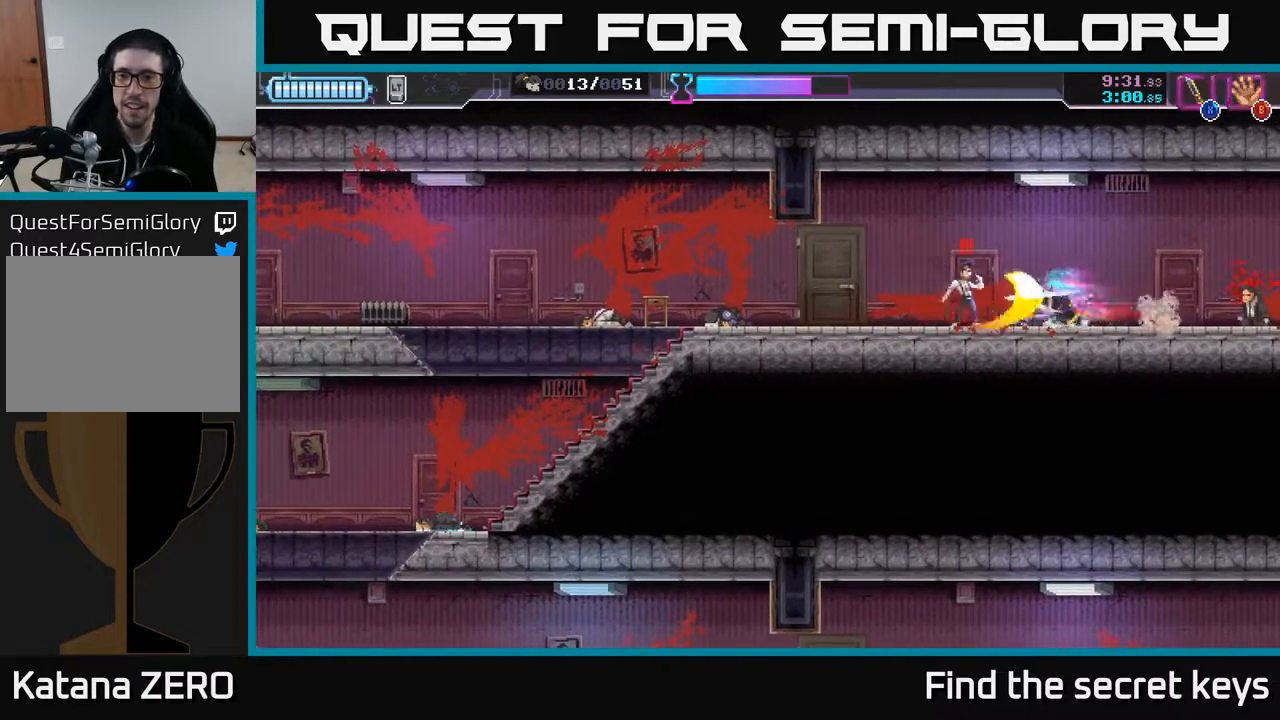
{"buttons": [], "left_stick": "left", "right_stick": "center", "events": [[33, "X", "up"], [83, "X", "down"], [100, "left_stick", "center"], [200, "X", "up"], [233, "left_stick", "left"], [283, "X", "down"], [367, "X", "up"]]}
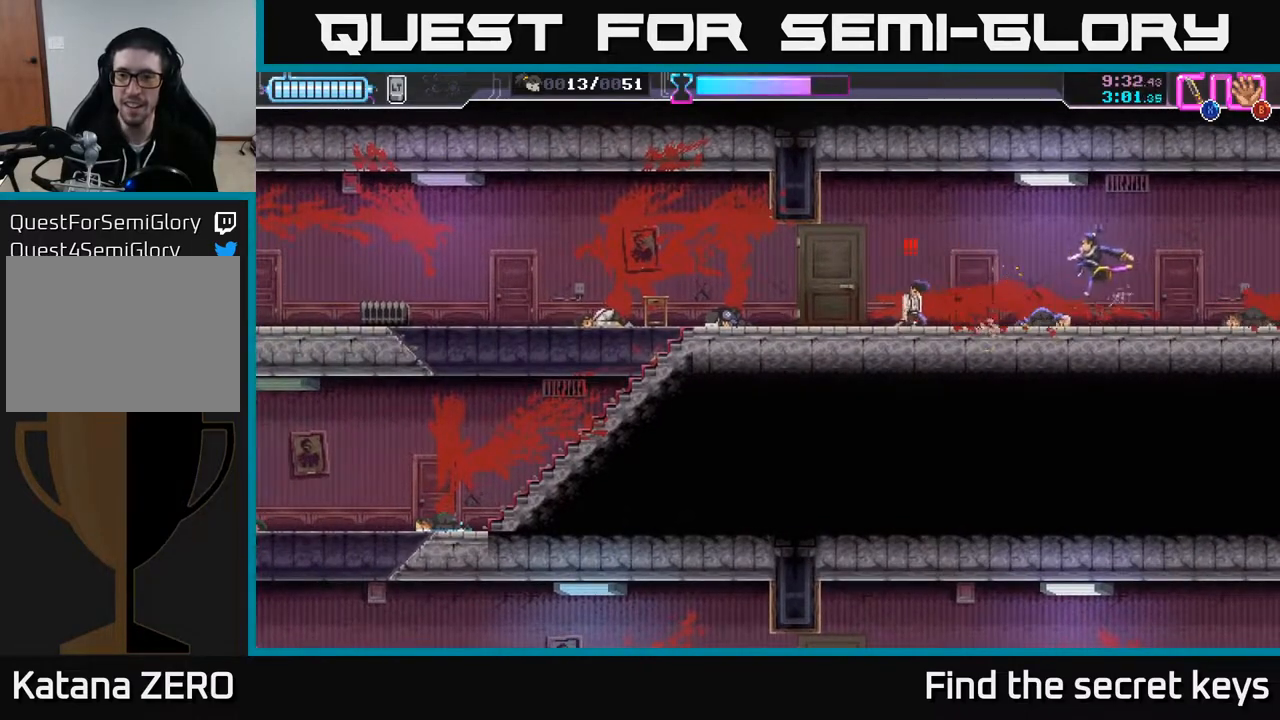
{"buttons": ["X"], "left_stick": "left", "right_stick": "center", "events": [[250, "X", "down"]]}
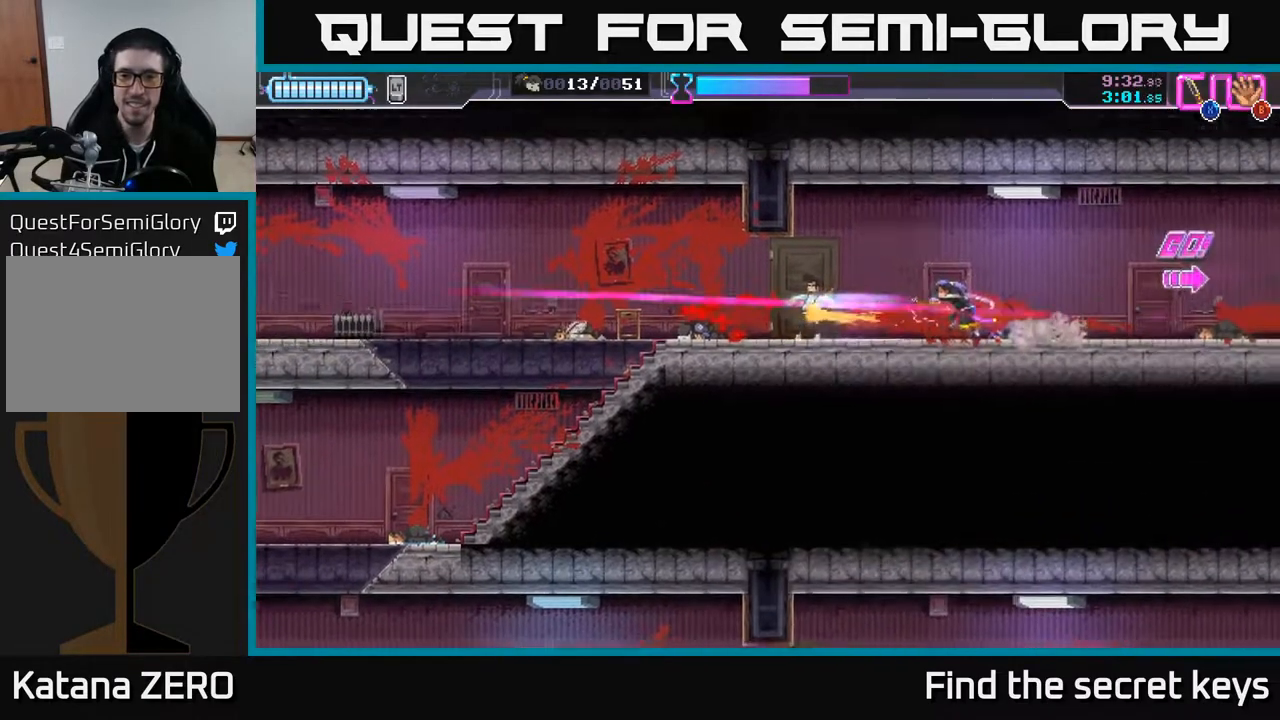
{"buttons": [], "left_stick": "right", "right_stick": "center", "events": [[17, "X", "up"], [283, "left_stick", "center"], [350, "left_stick", "right"]]}
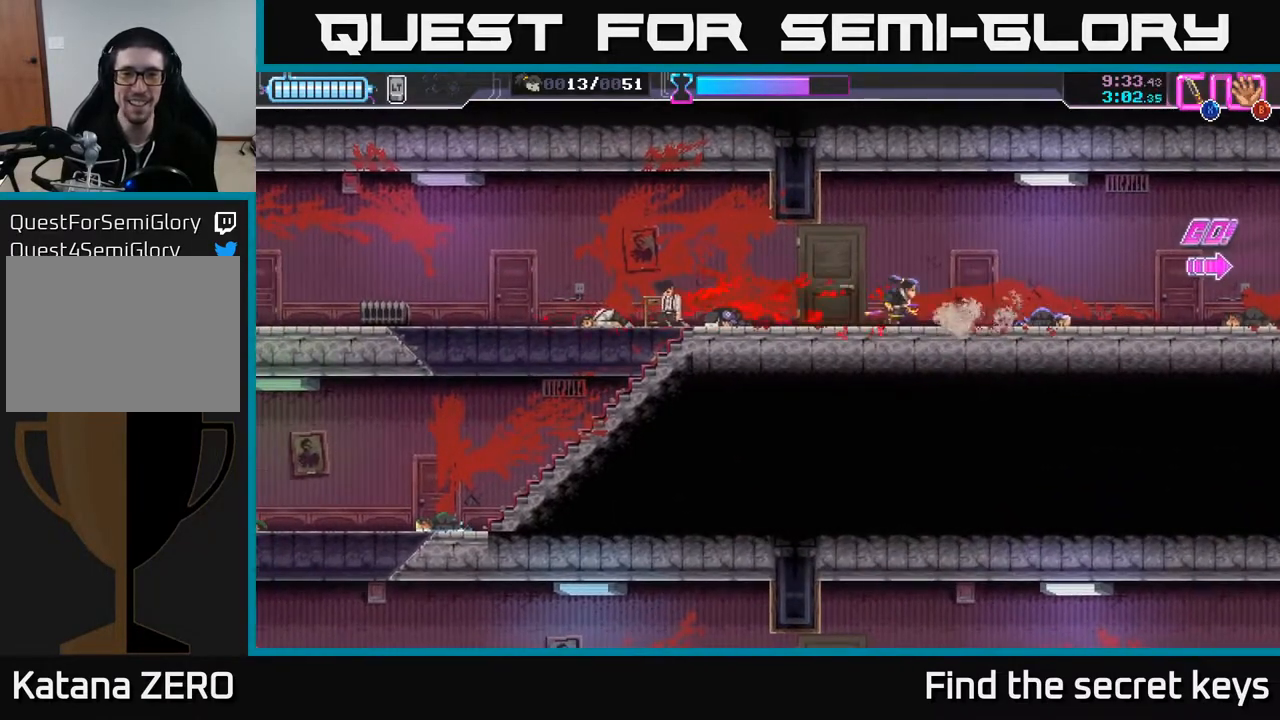
{"buttons": [], "left_stick": "right", "right_stick": "center", "events": []}
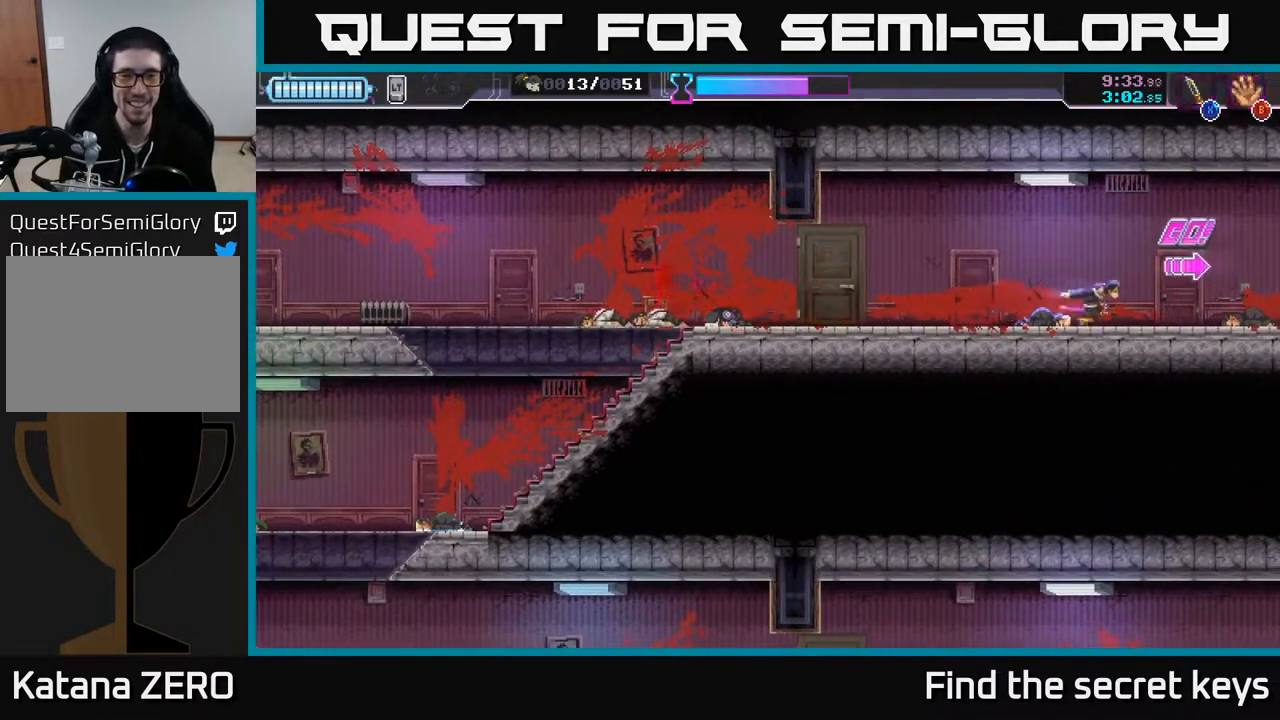
{"buttons": [], "left_stick": "right", "right_stick": "center", "events": []}
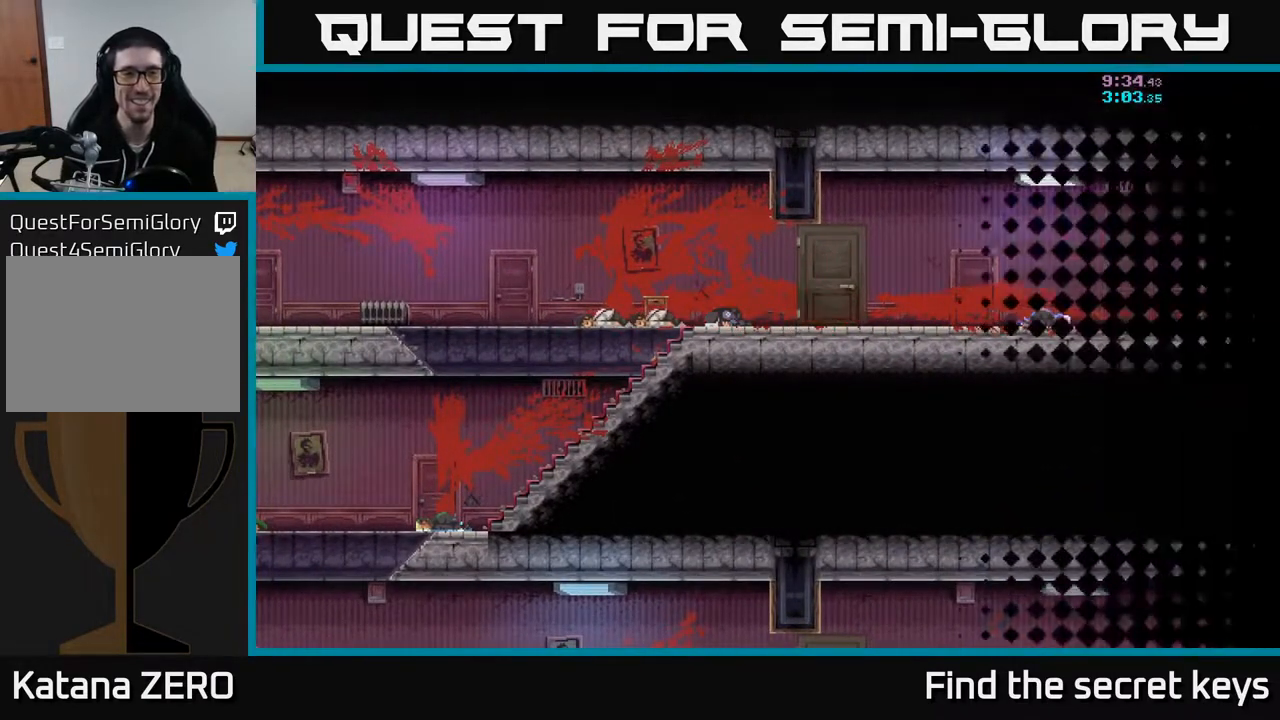
{"buttons": [], "left_stick": "center", "right_stick": "center", "events": [[467, "left_stick", "center"]]}
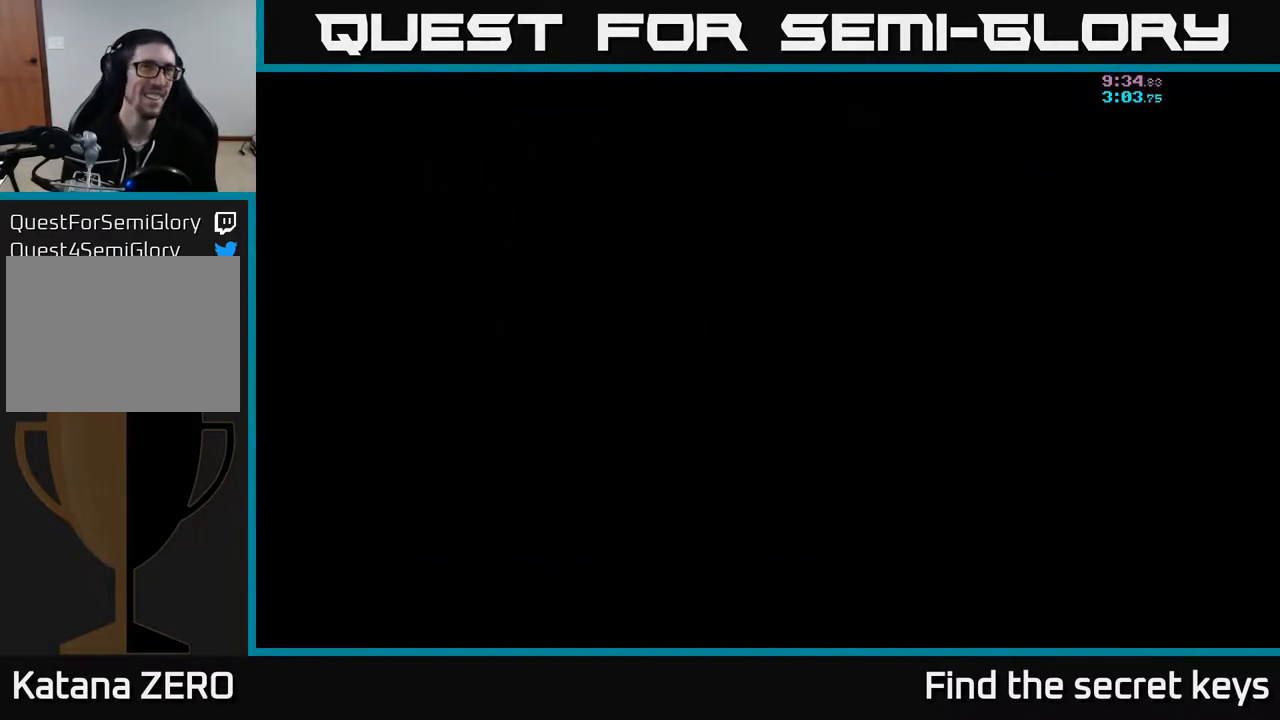
{"buttons": [], "left_stick": "center", "right_stick": "center", "events": []}
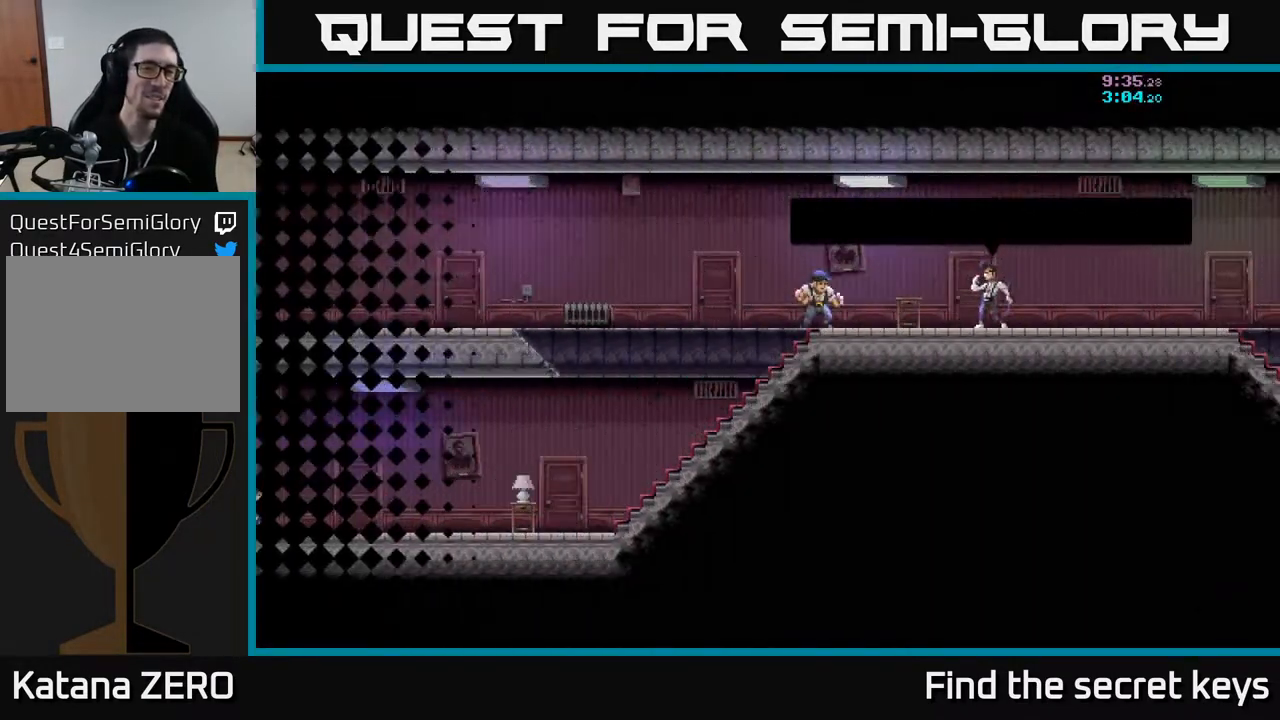
{"buttons": [], "left_stick": "right", "right_stick": "center", "events": [[400, "left_stick", "right"]]}
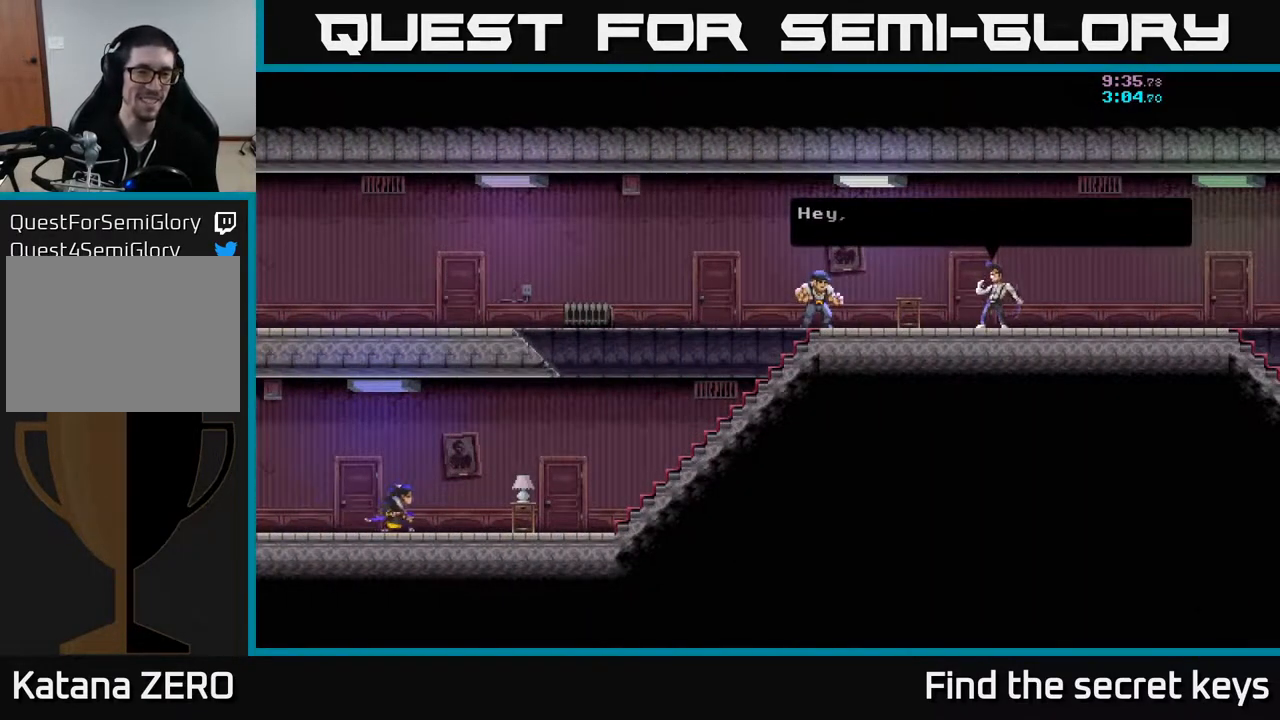
{"buttons": [], "left_stick": "right", "right_stick": "center", "events": [[117, "A", "down"], [117, "left_stick", "center"], [233, "A", "up"], [267, "left_stick", "right"]]}
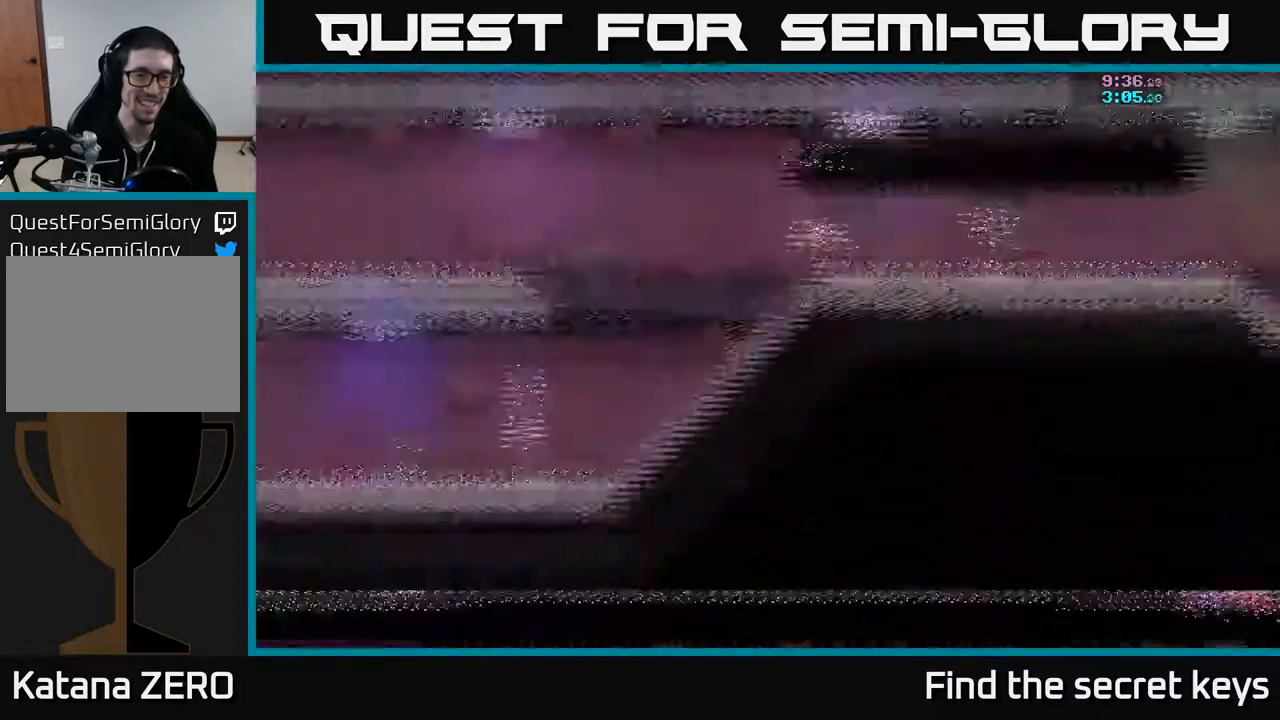
{"buttons": [], "left_stick": "right", "right_stick": "center", "events": []}
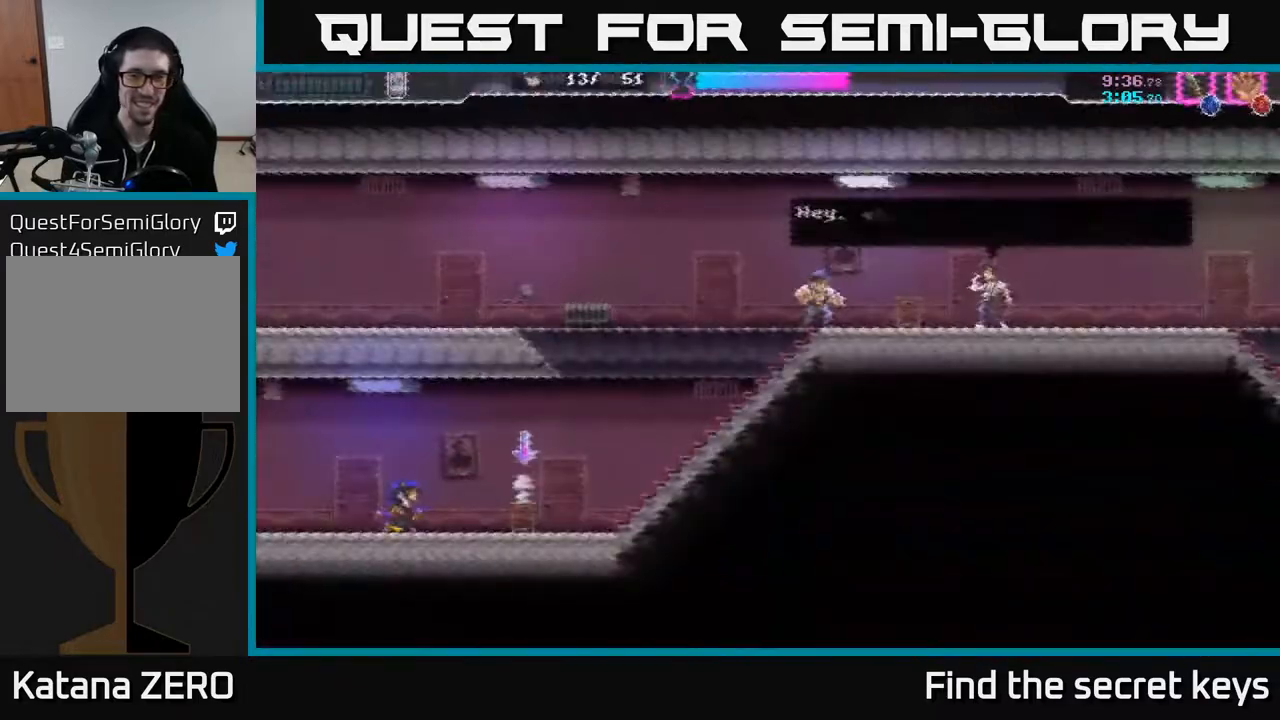
{"buttons": [], "left_stick": "right", "right_stick": "center", "events": [[283, "left_stick", "center"], [333, "B", "down"], [417, "B", "up"], [417, "left_stick", "right"]]}
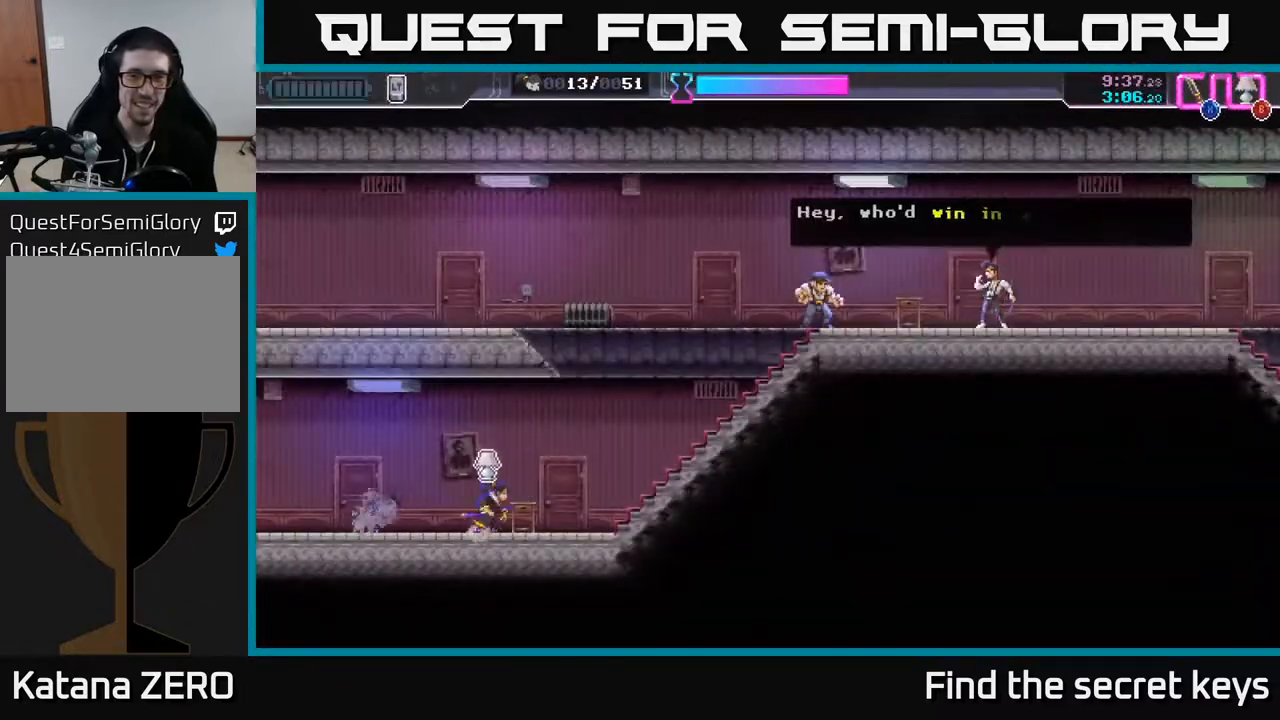
{"buttons": [], "left_stick": "right", "right_stick": "center", "events": []}
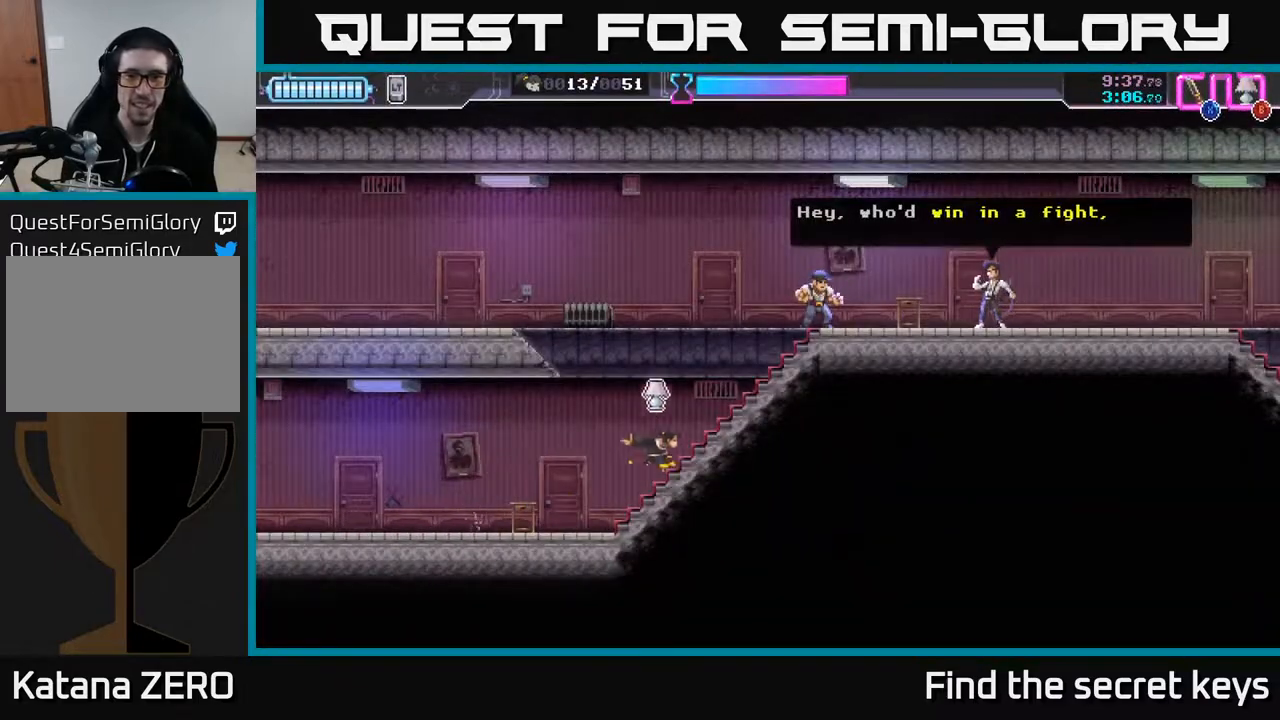
{"buttons": [], "left_stick": "right", "right_stick": "center", "events": [[233, "X", "down"], [367, "X", "up"]]}
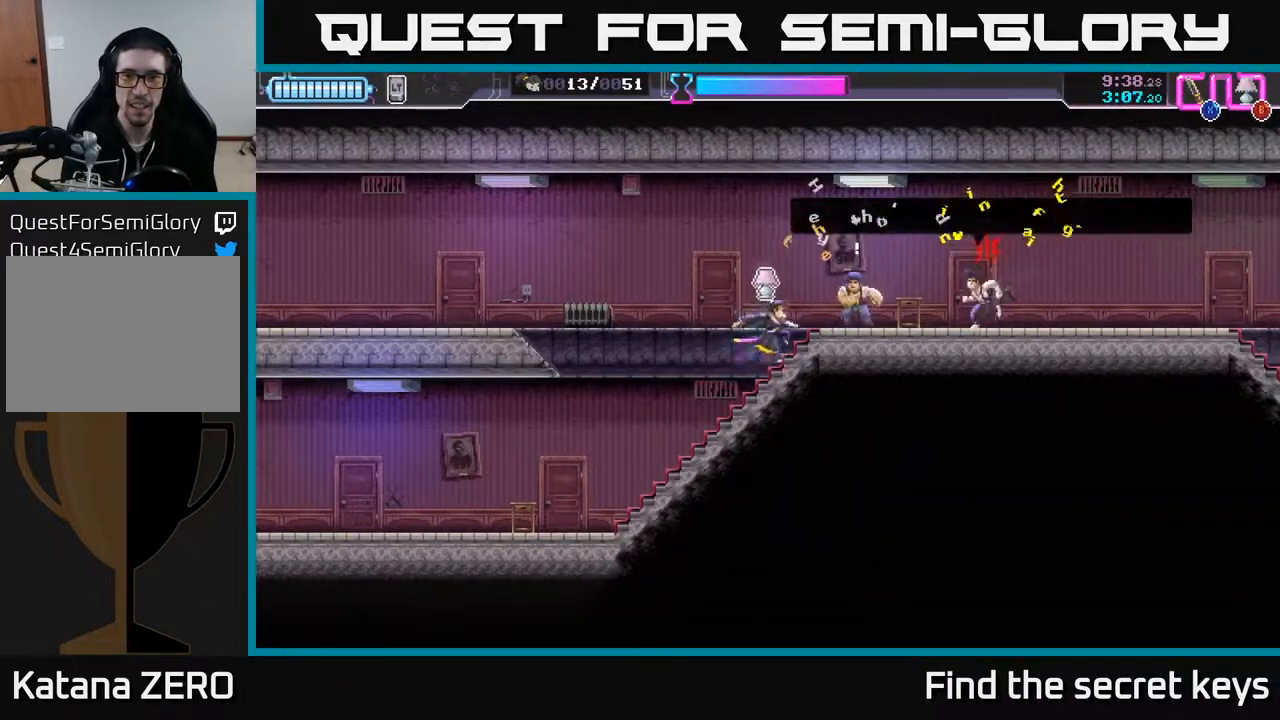
{"buttons": [], "left_stick": "right", "right_stick": "center", "events": [[150, "X", "down"], [217, "X", "up"], [400, "X", "down"], [467, "X", "up"]]}
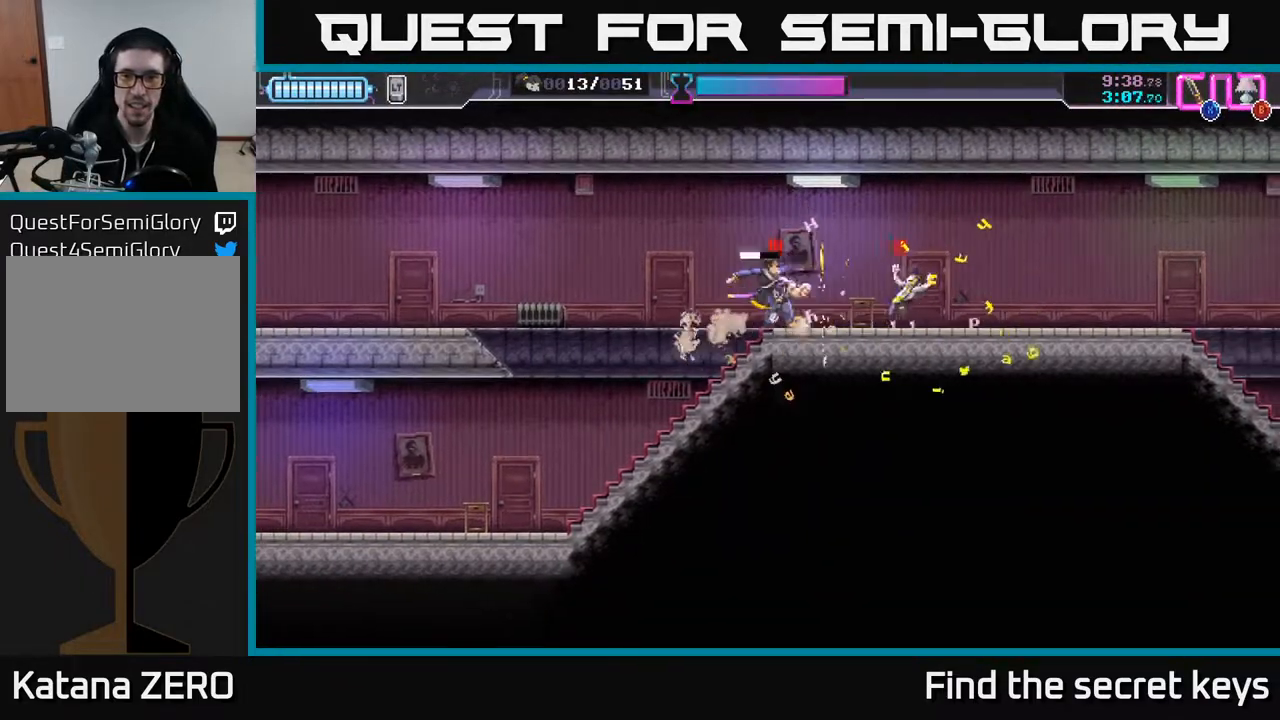
{"buttons": [], "left_stick": "up-right", "right_stick": "center", "events": [[33, "X", "down"], [100, "X", "up"], [217, "X", "down"], [317, "X", "up"], [467, "left_stick", "up-right"]]}
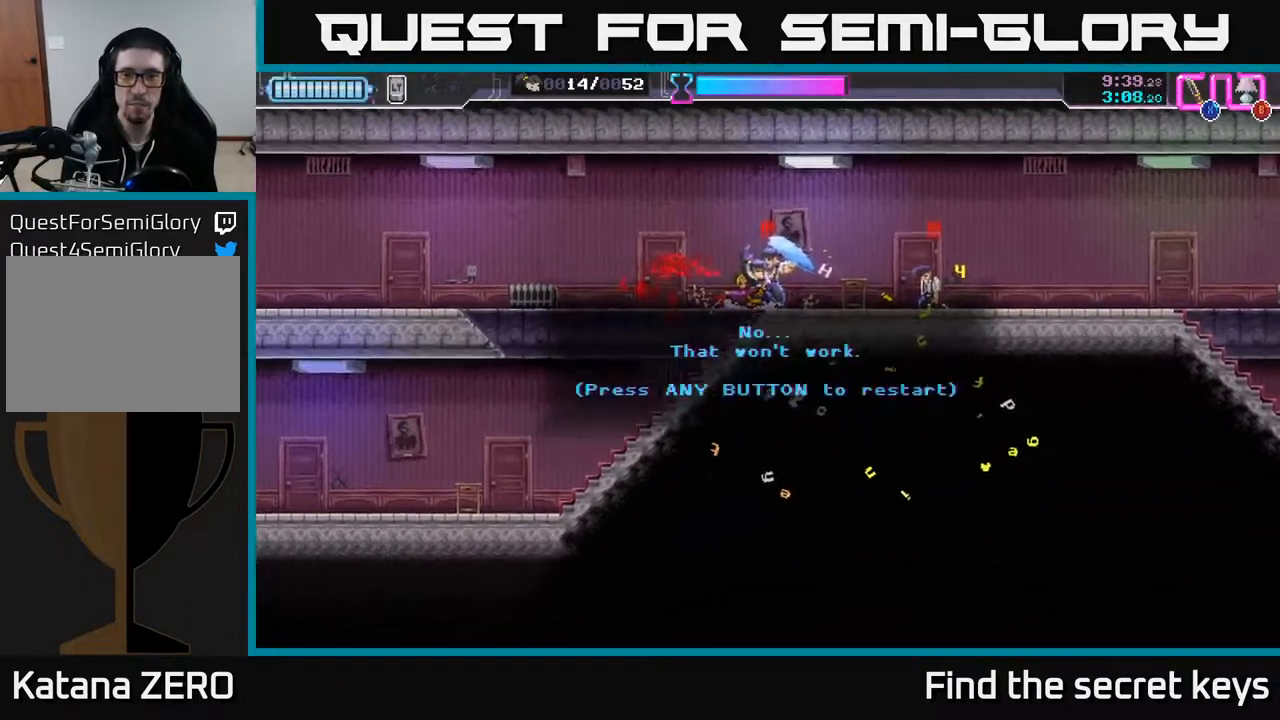
{"buttons": ["A"], "left_stick": "up-right", "right_stick": "center", "events": [[50, "left_stick", "center"], [67, "X", "down"], [117, "X", "up"], [233, "A", "down"], [350, "A", "up"], [433, "A", "down"], [433, "left_stick", "up-right"]]}